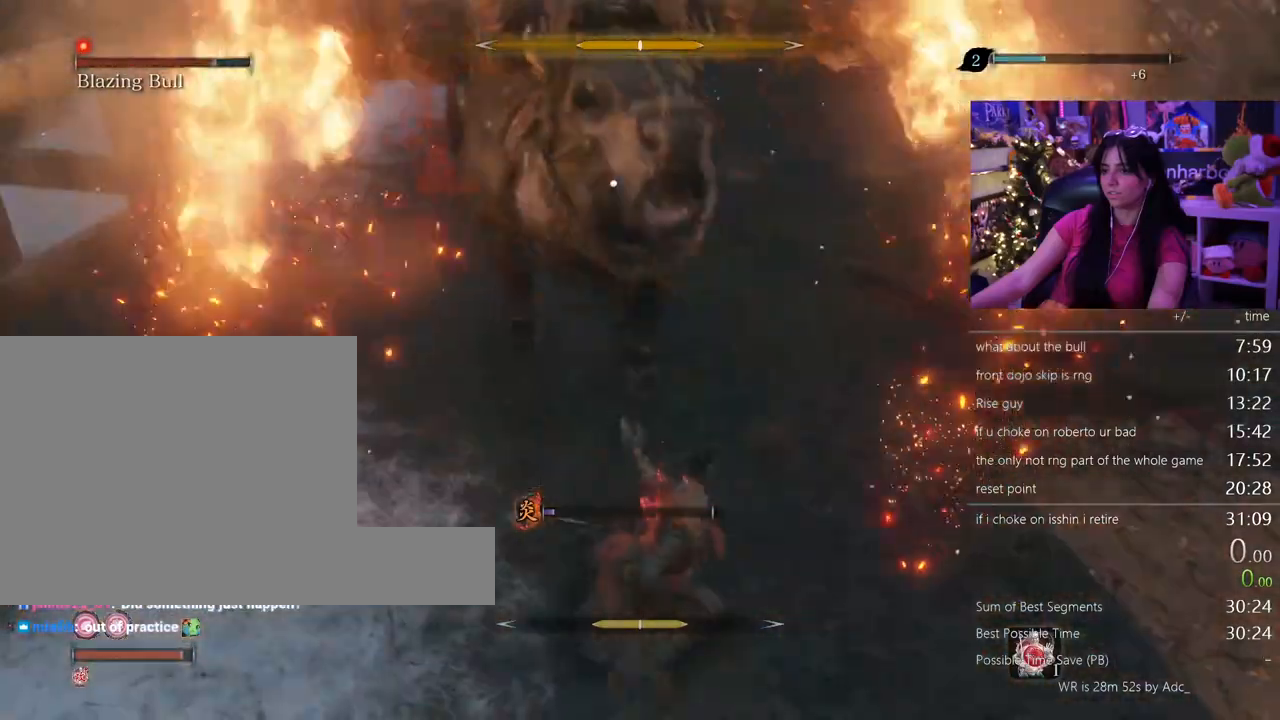
Gameplay with keyboard and mouse; each line is a JSON object with the keys and mouse buttons held at the frame after it. "events" lists presses ("down") and releases ("up") of "1", "2", "3", "4", "5", "a", "alt", "c", "caps_lock", "ctrl", "d", "e", "f", "g", "q", "r", "s", "shift", "space", "t", "tab", "v", "w", "x", "z" and "mouse_wheel" between this image and that frame as [ms after this image, input, new state], when the widget could be followed in between. "mouse_wheel" = the "wheel" button of the "mouse" list. No other keys are recorded. "wheel" means that the mouse wheel is clicked or scrolled. Not read: mouse_move.
{"keys": ["w"], "mouse": [], "events": []}
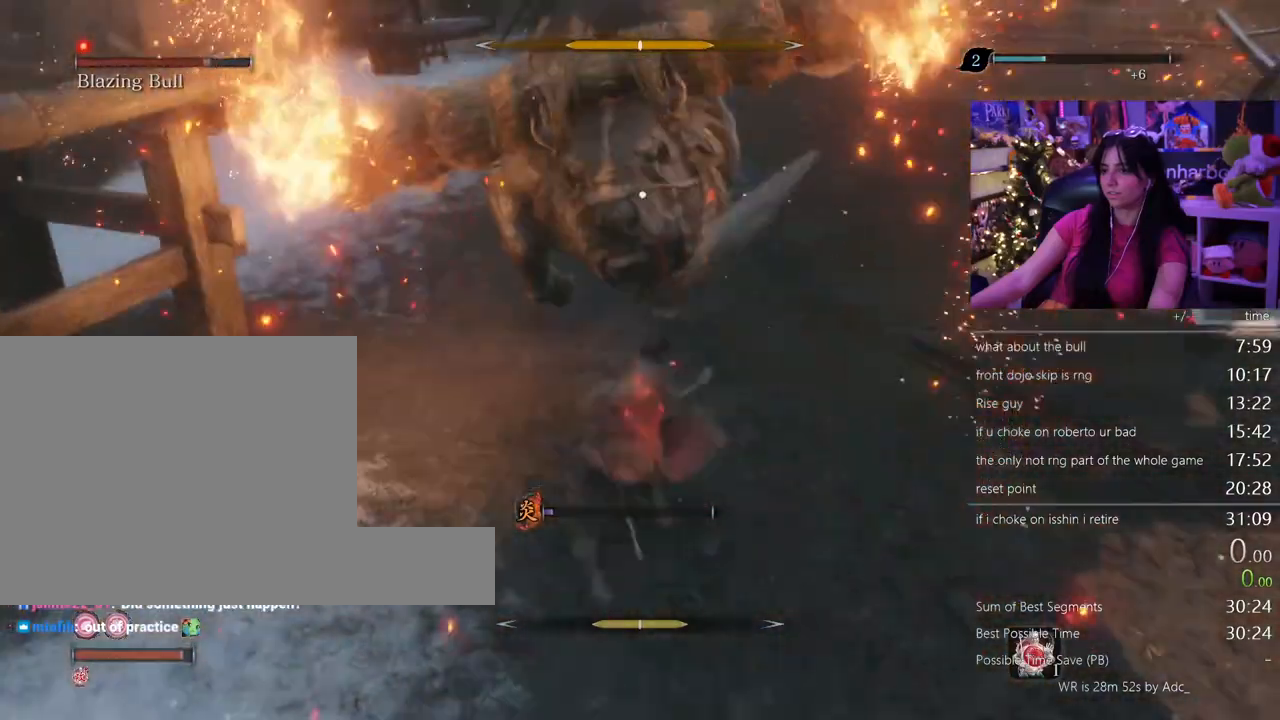
{"keys": ["w"], "mouse": [], "events": []}
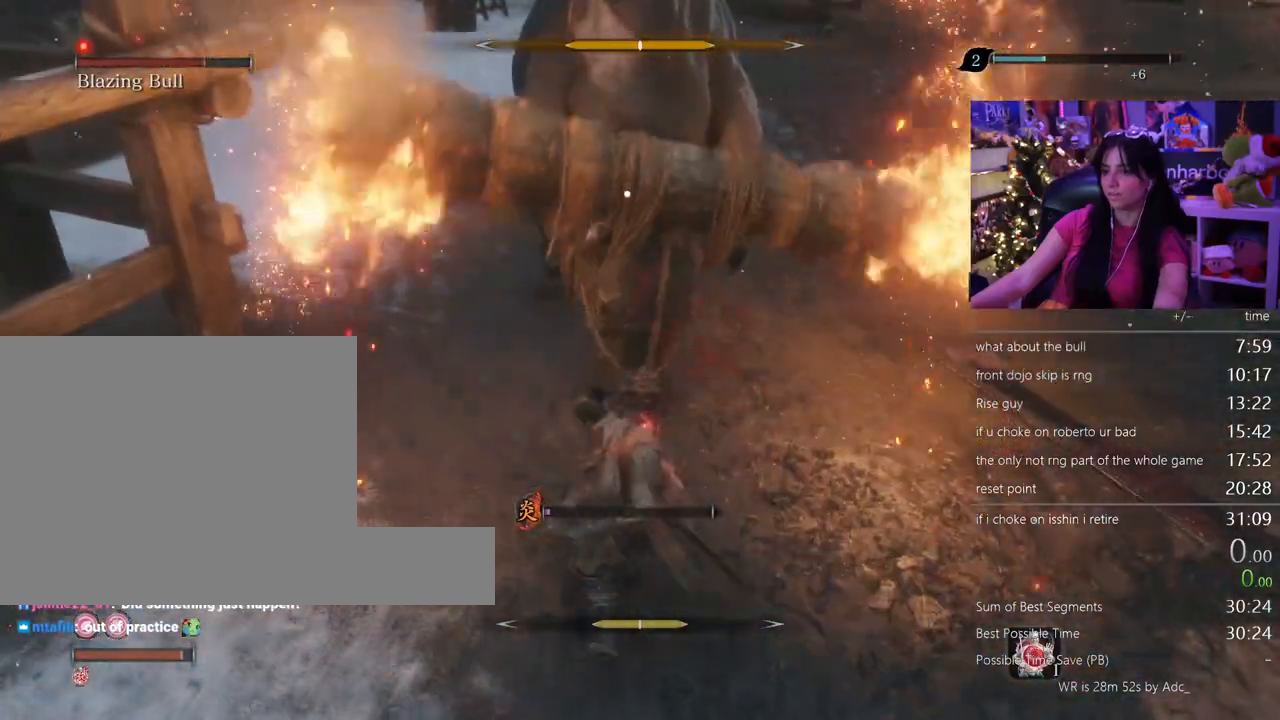
{"keys": ["w"], "mouse": [], "events": []}
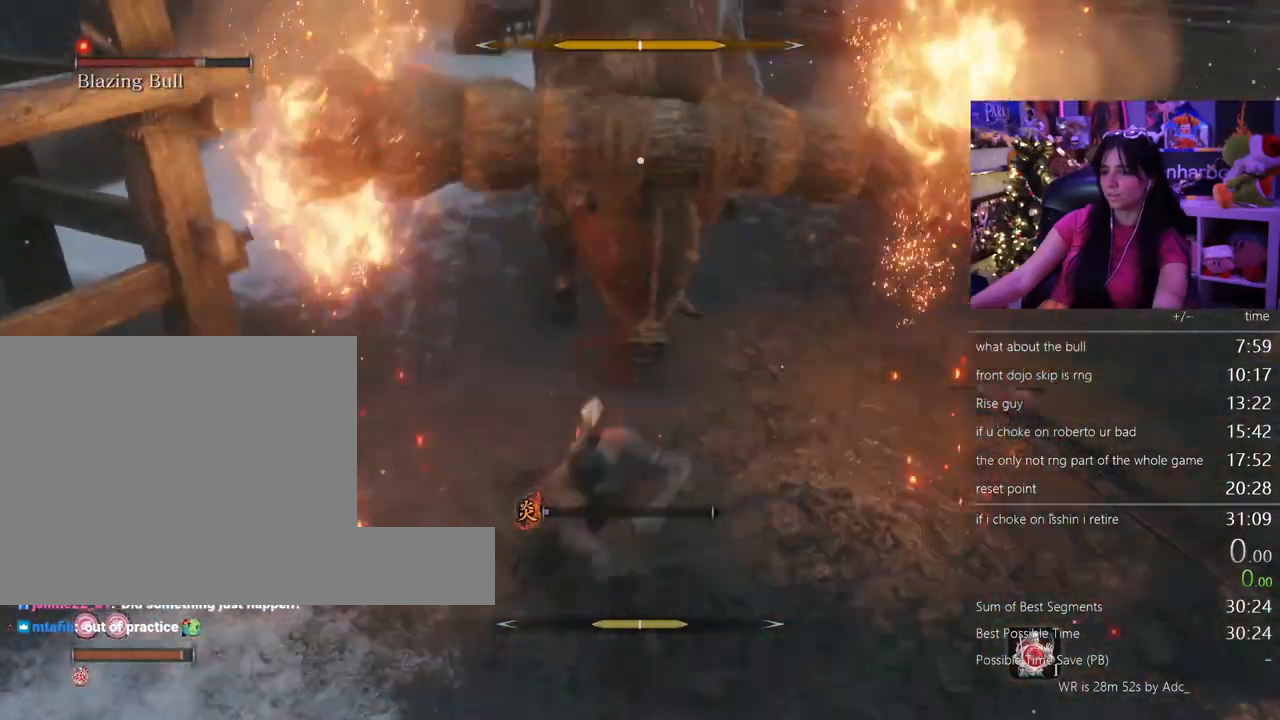
{"keys": ["d", "s", "shift"], "mouse": [], "events": [[250, "w", "up"], [433, "d", "down"], [433, "s", "down"], [433, "shift", "down"]]}
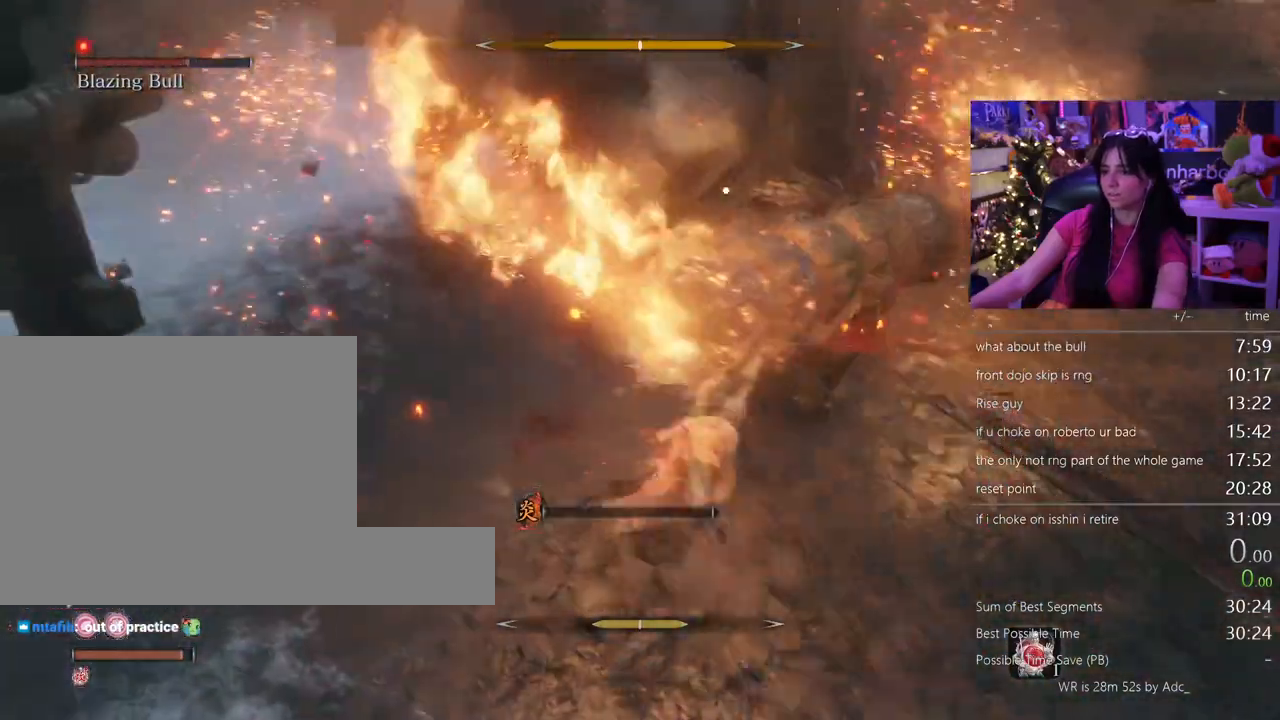
{"keys": [], "mouse": [], "events": [[83, "s", "up"], [83, "shift", "up"], [117, "d", "up"]]}
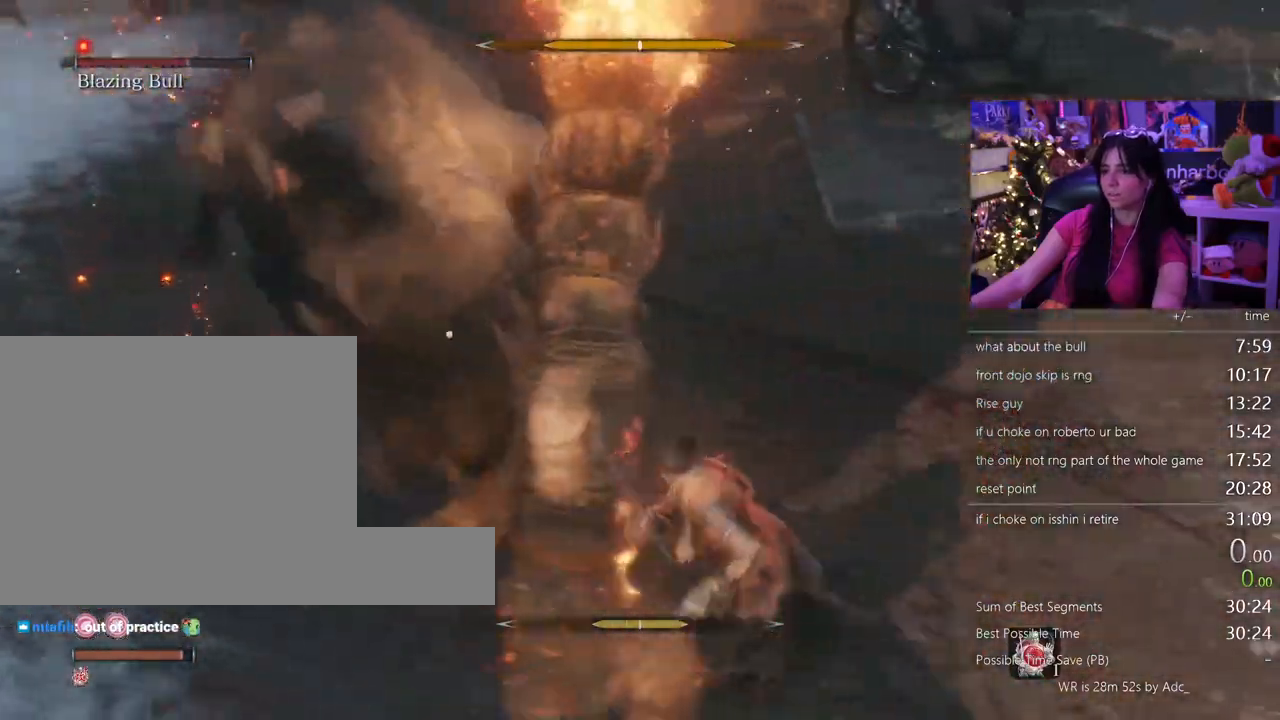
{"keys": ["s"], "mouse": []}
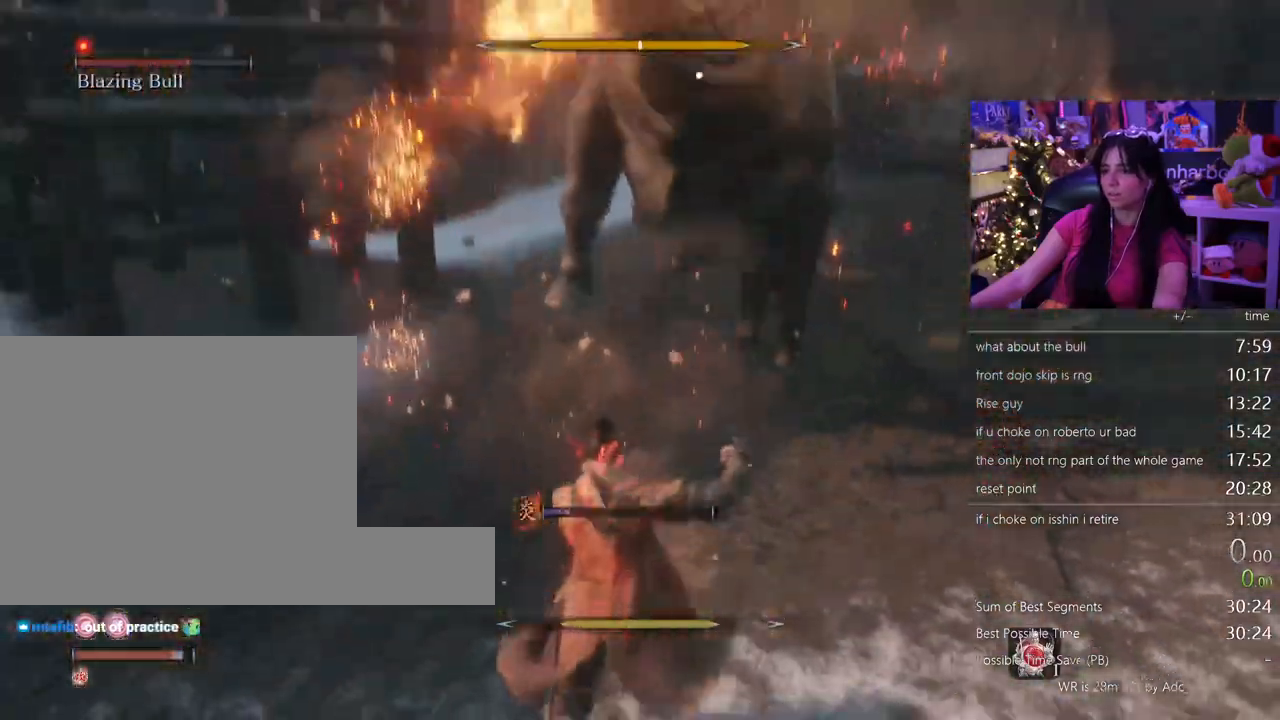
{"keys": ["s"], "mouse": []}
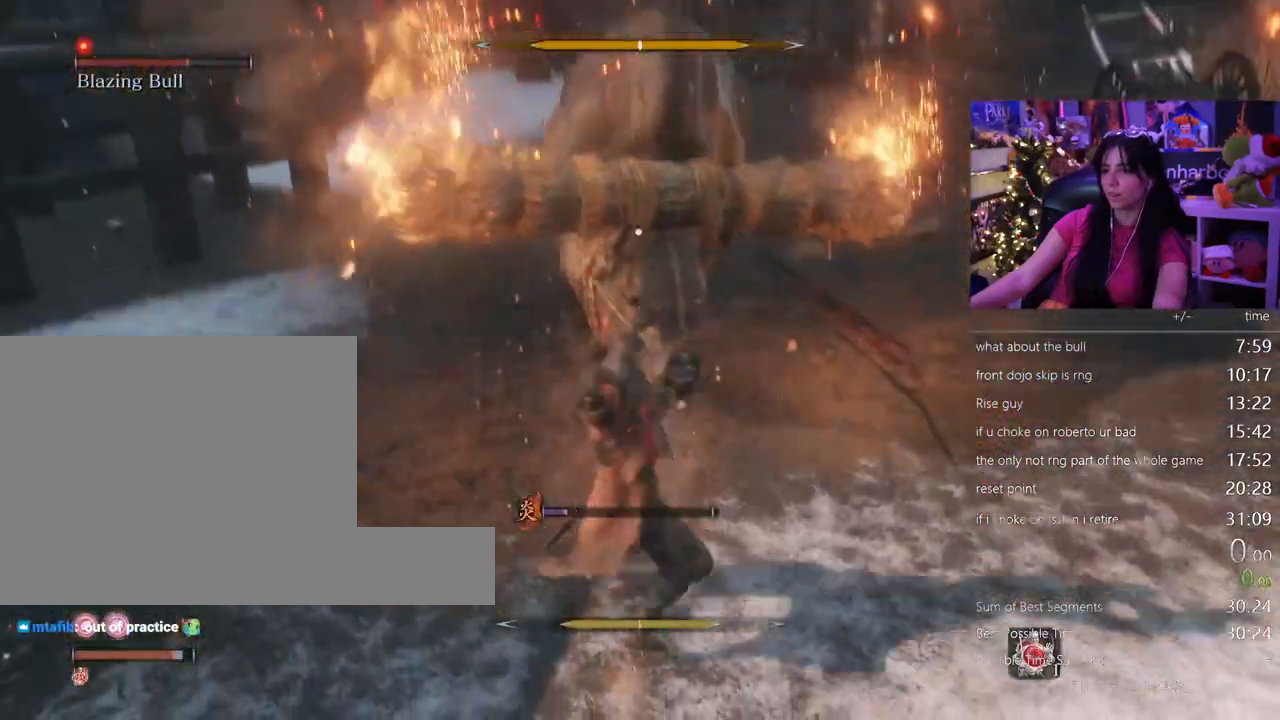
{"keys": ["s"], "mouse": [], "events": []}
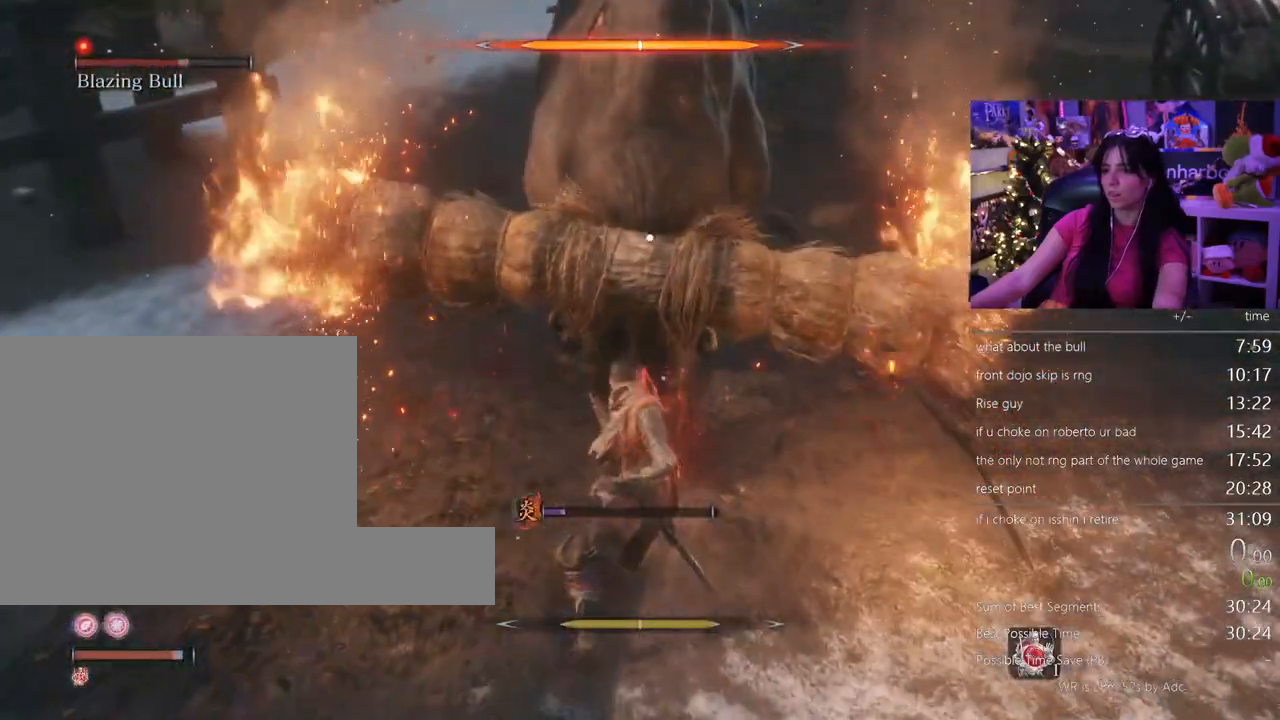
{"keys": ["s"], "mouse": [], "events": []}
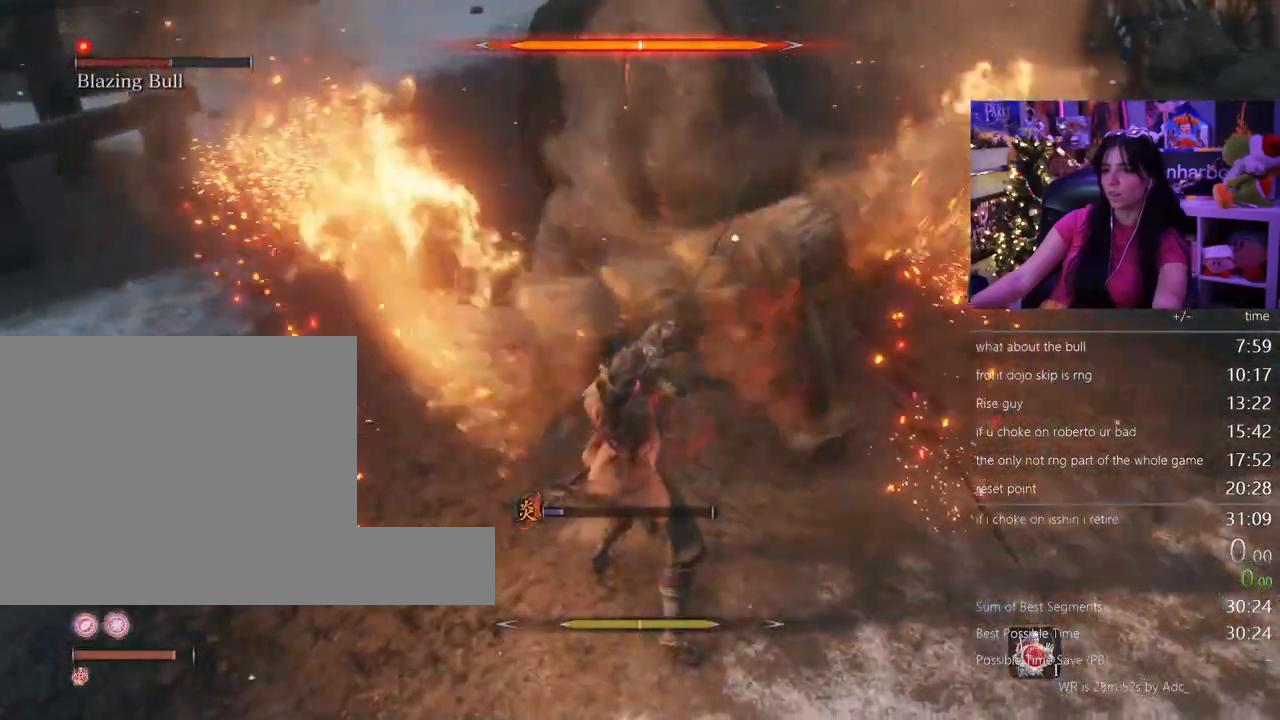
{"keys": [], "mouse": [], "events": [[17, "d", "down"], [17, "shift", "down"], [150, "shift", "up"], [200, "d", "up"], [250, "s", "up"]]}
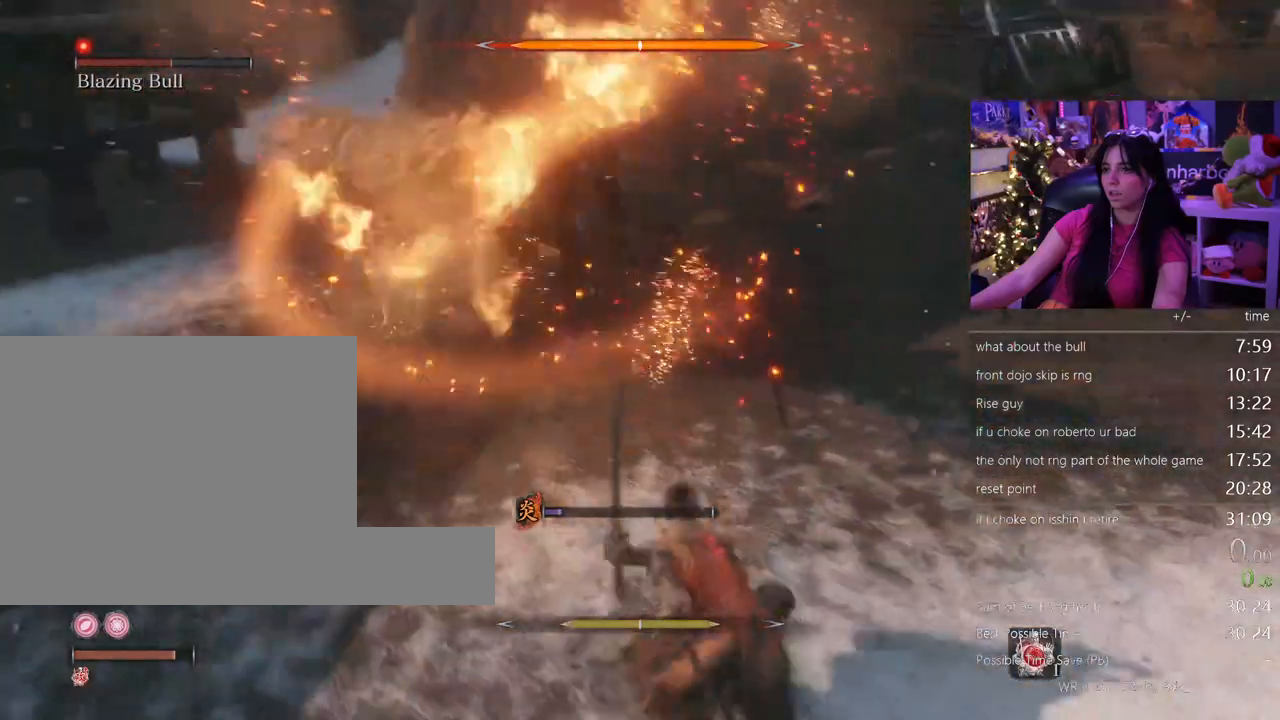
{"keys": [], "mouse": [], "events": []}
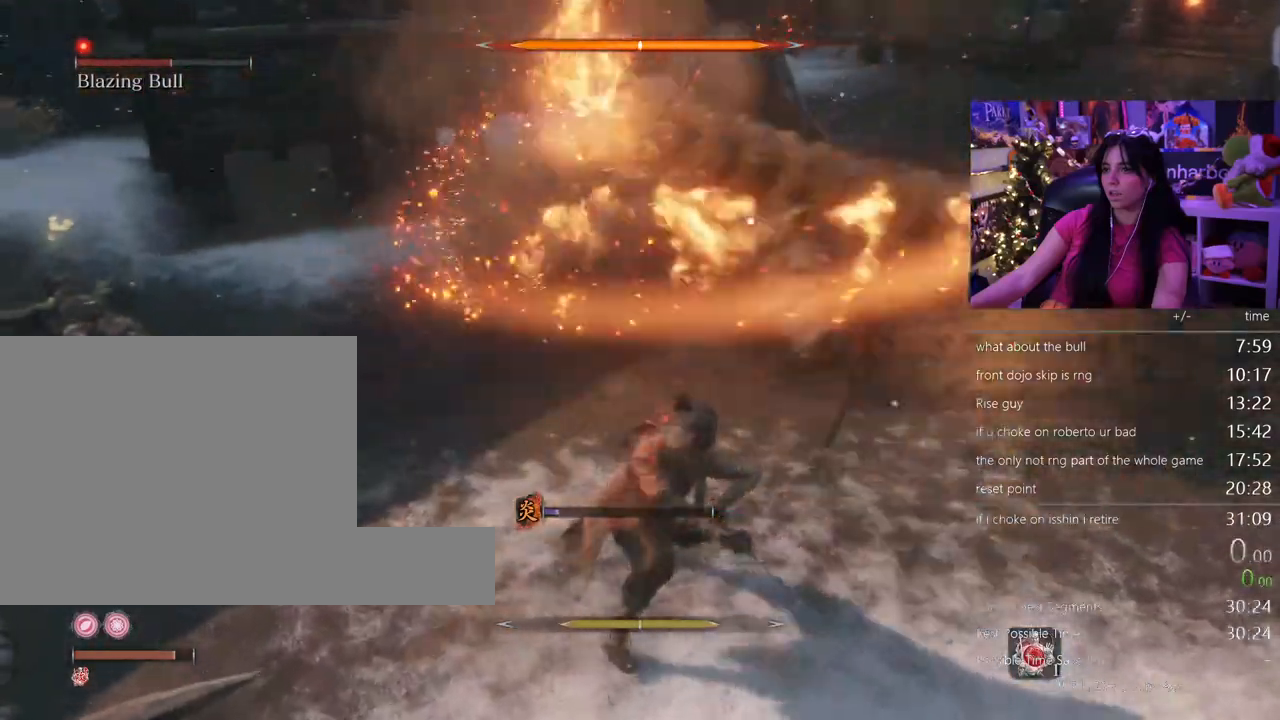
{"keys": ["w"], "mouse": [], "events": [[467, "w", "down"]]}
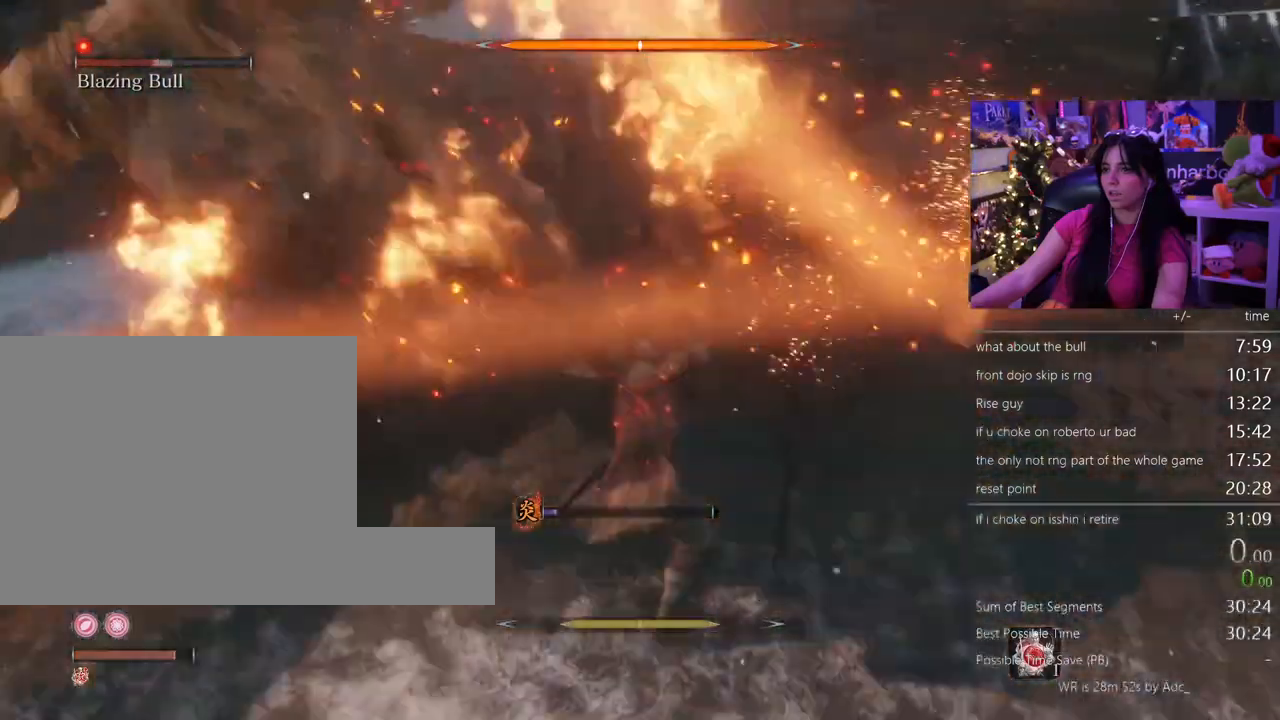
{"keys": ["w"], "mouse": [], "events": []}
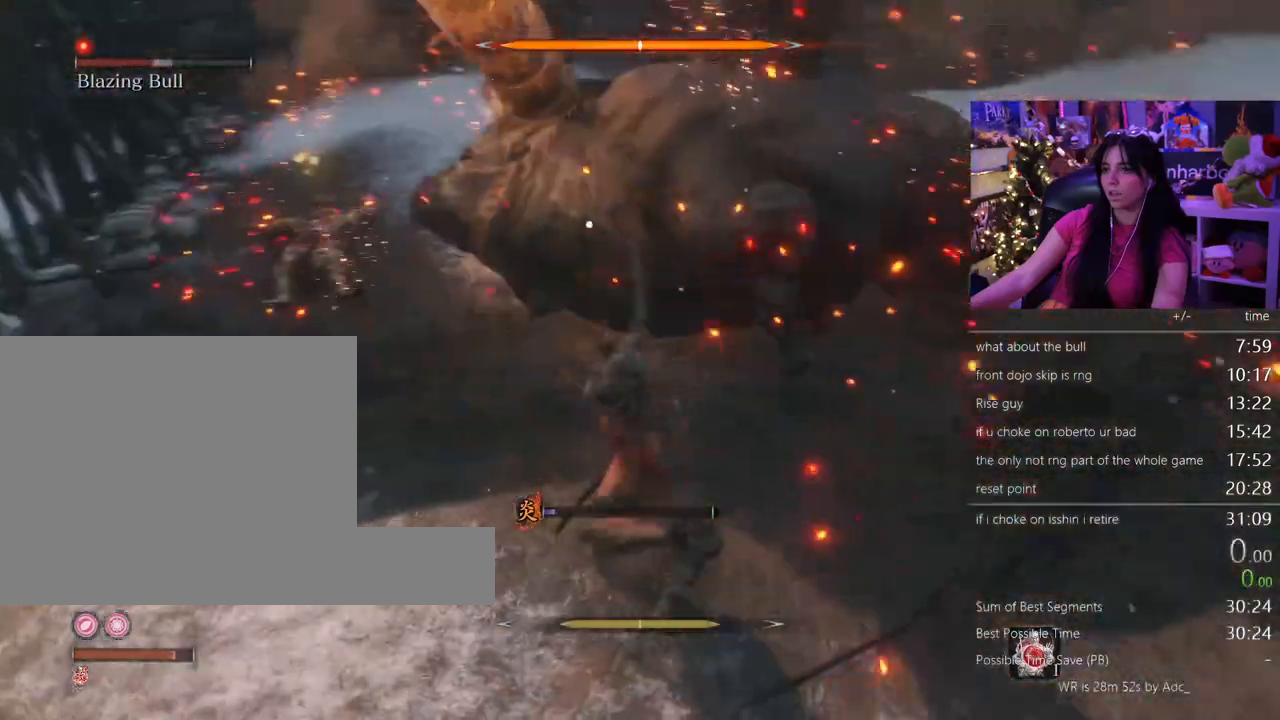
{"keys": ["w"], "mouse": [], "events": []}
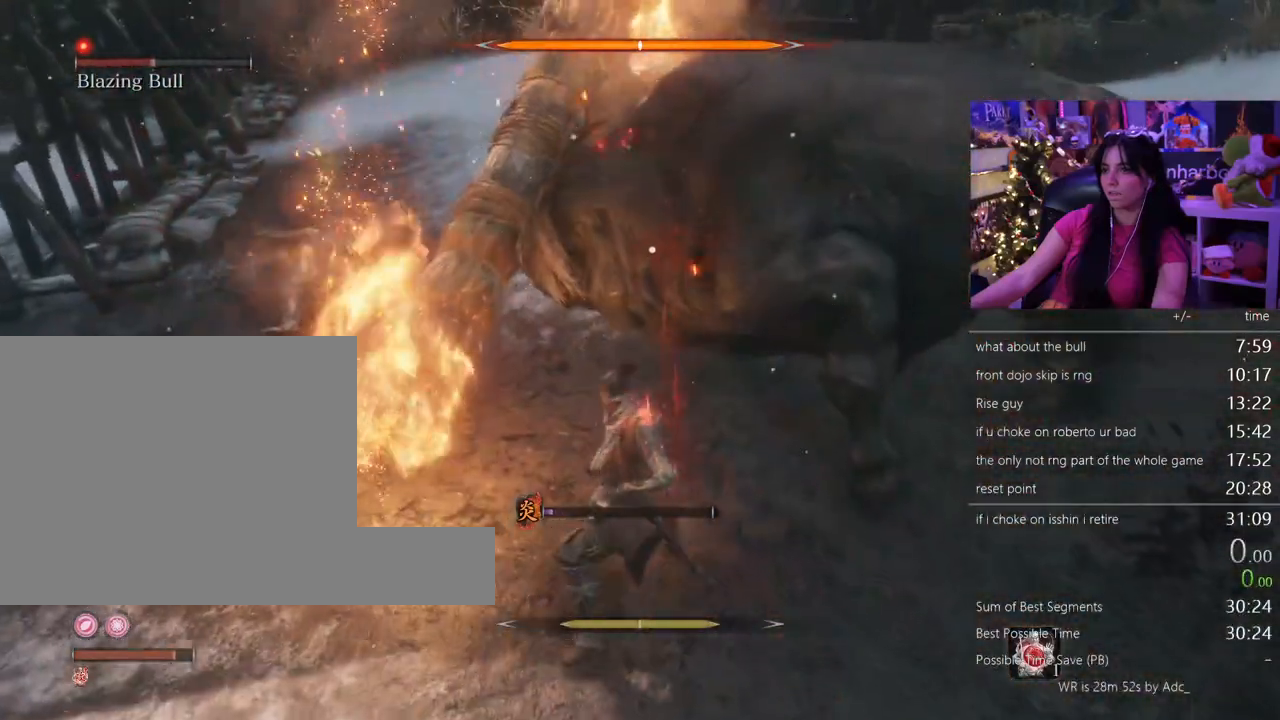
{"keys": ["w"], "mouse": [], "events": []}
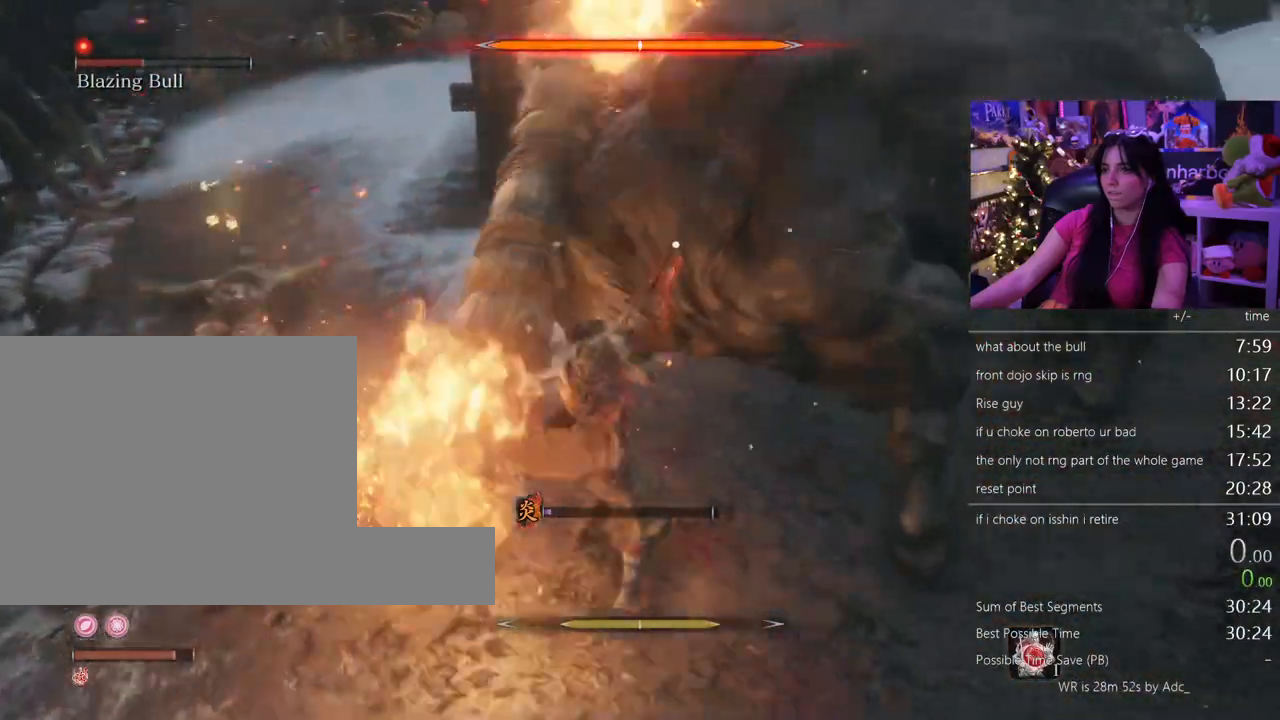
{"keys": ["w"], "mouse": [], "events": []}
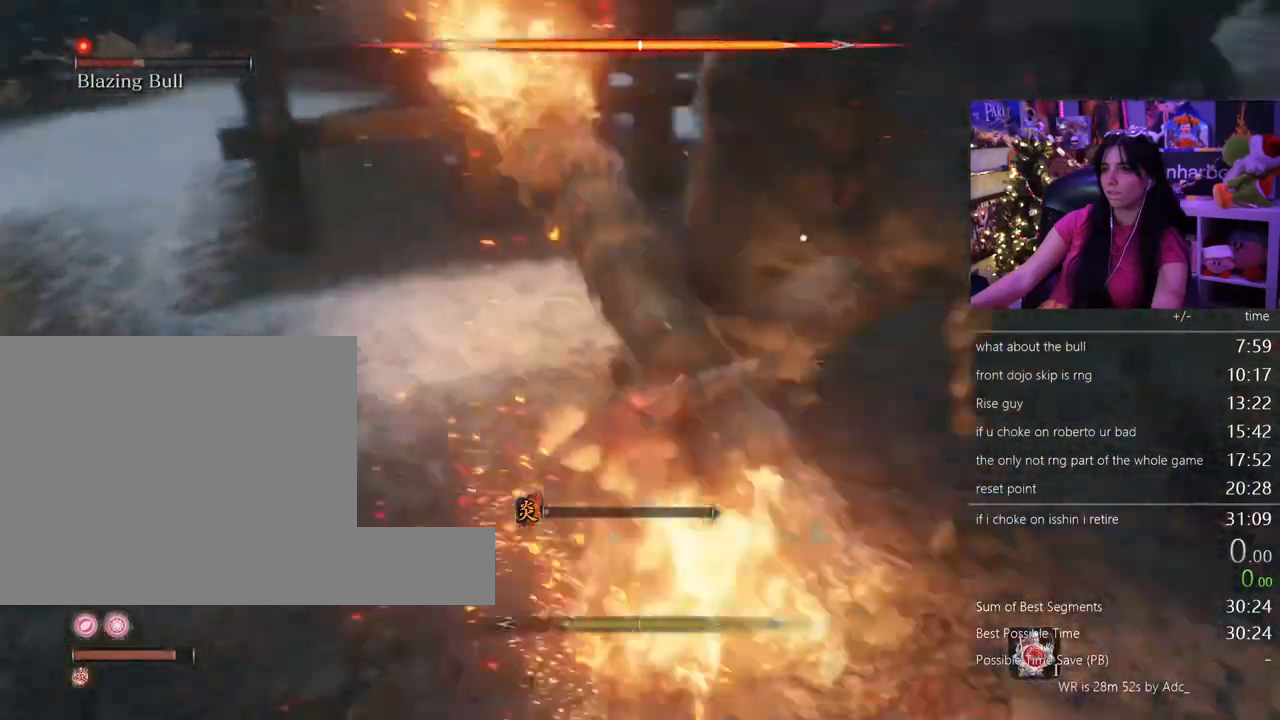
{"keys": ["tab"], "mouse": [], "events": [[117, "tab", "down"], [167, "w", "up"], [267, "tab", "up"], [450, "tab", "down"]]}
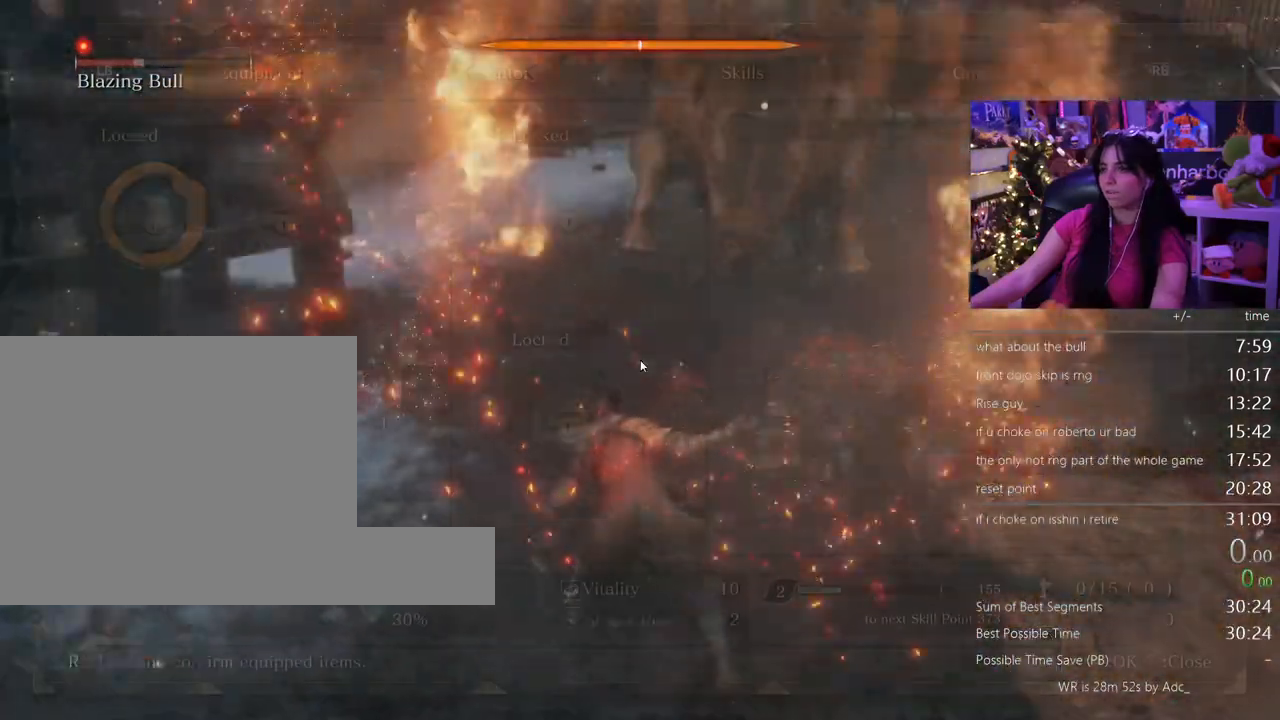
{"keys": [], "mouse": [], "events": [[50, "tab", "up"]]}